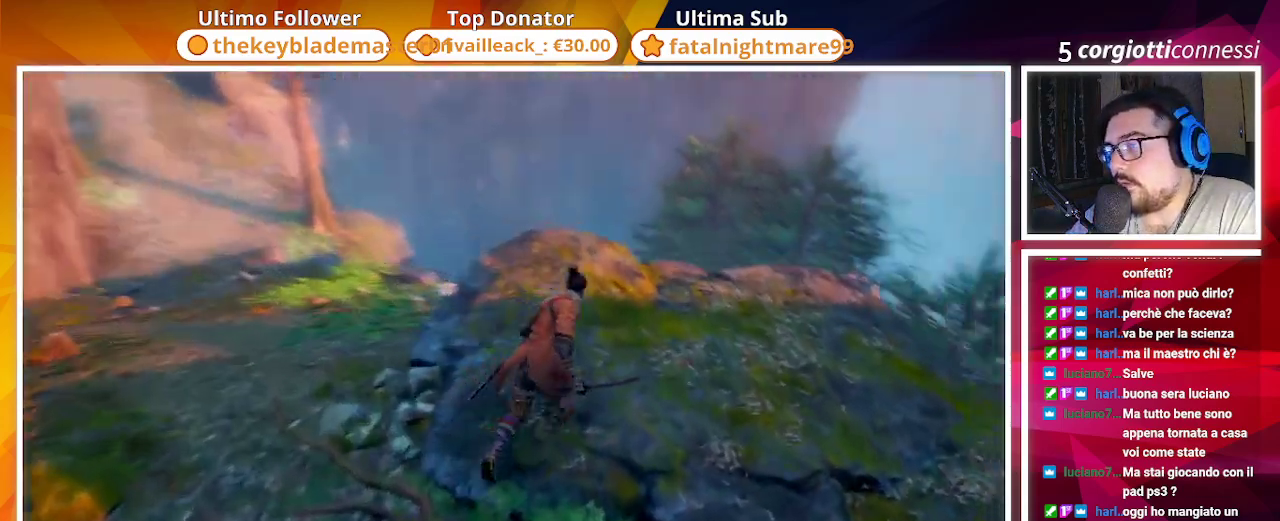
Gameplay with a controller (PlayStation layout); each line is a JSON object with the inputs held at the frame after it (dt_ms = milliseconds from this image to that frame). "events" lists button and stick changes between this image and that frame as [ms after this image, input, new state], when the widget could be followed in between. Not read: SQUARE.
{"dt_ms": 500, "buttons": [], "left_stick": "up-left", "right_stick": "down"}
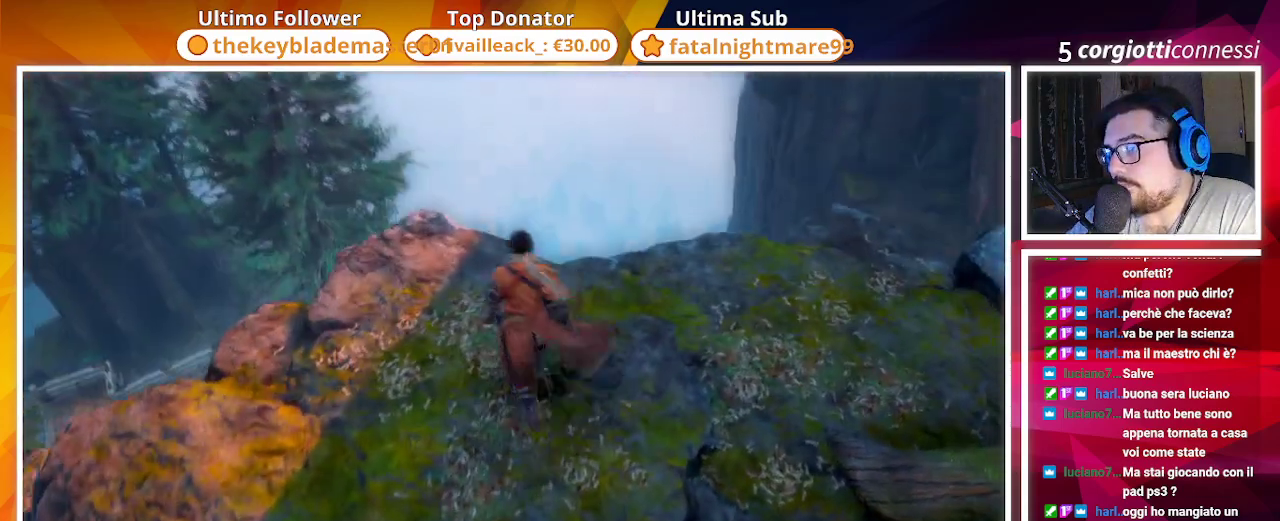
{"dt_ms": 500, "buttons": [], "left_stick": "center", "right_stick": "center", "events": [[200, "left_stick", "center"], [317, "right_stick", "center"]]}
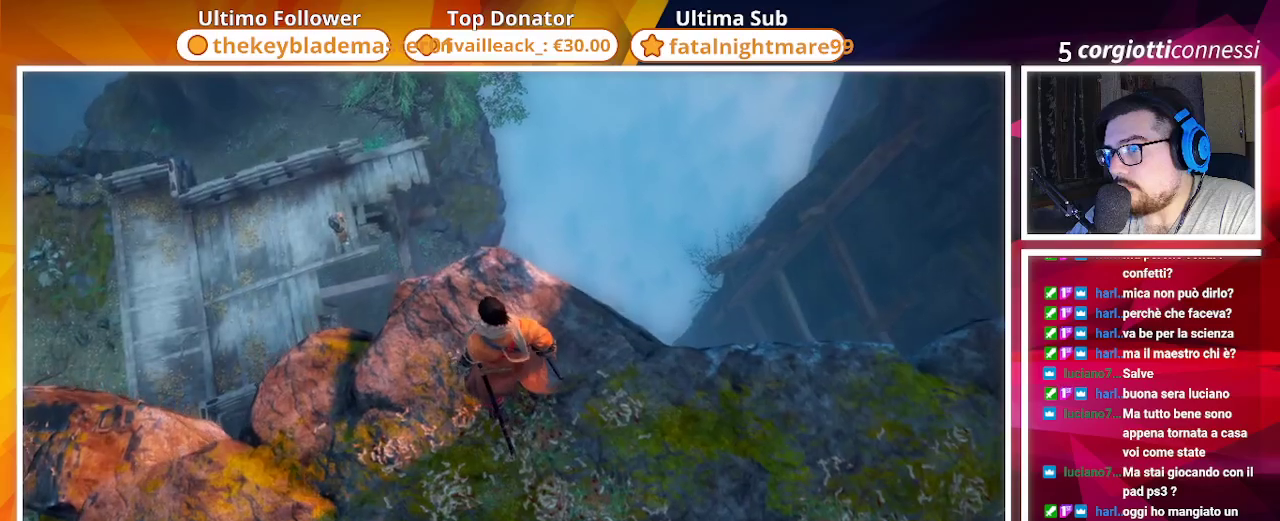
{"dt_ms": 500, "buttons": [], "left_stick": "center", "right_stick": "center", "events": [[183, "R3", "down"], [283, "R3", "up"]]}
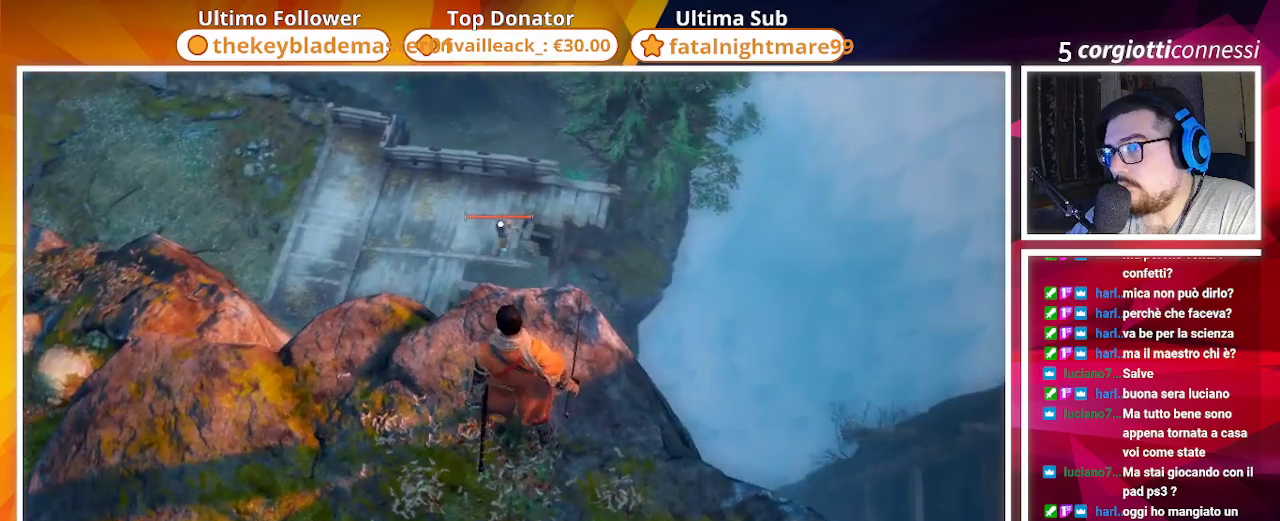
{"dt_ms": 500, "buttons": [], "left_stick": "center", "right_stick": "center", "events": []}
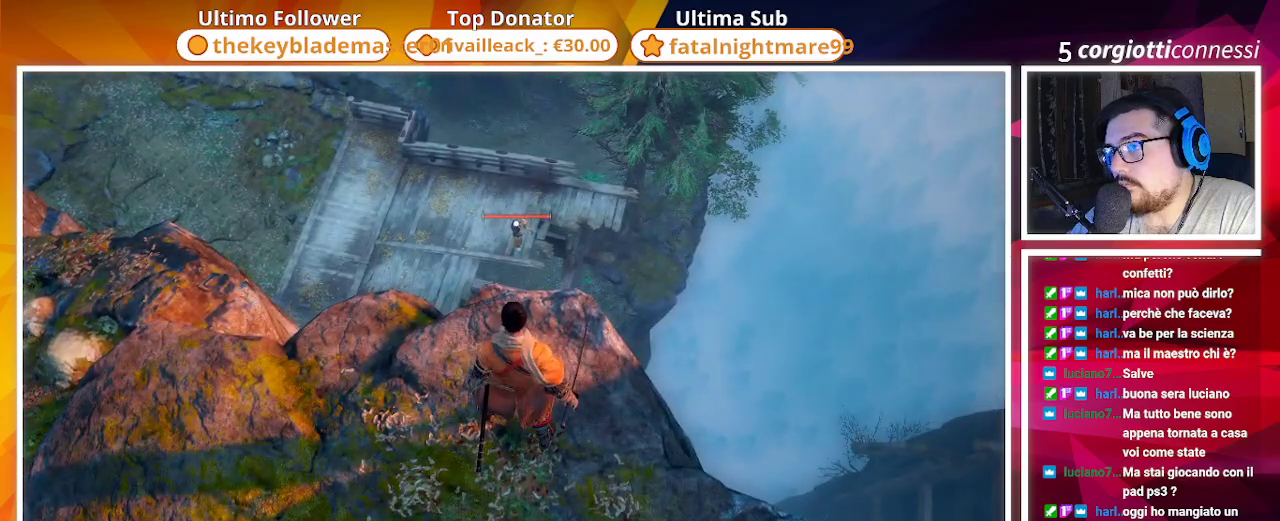
{"dt_ms": 500, "buttons": [], "left_stick": "down-left", "right_stick": "center", "events": [[283, "left_stick", "down-left"]]}
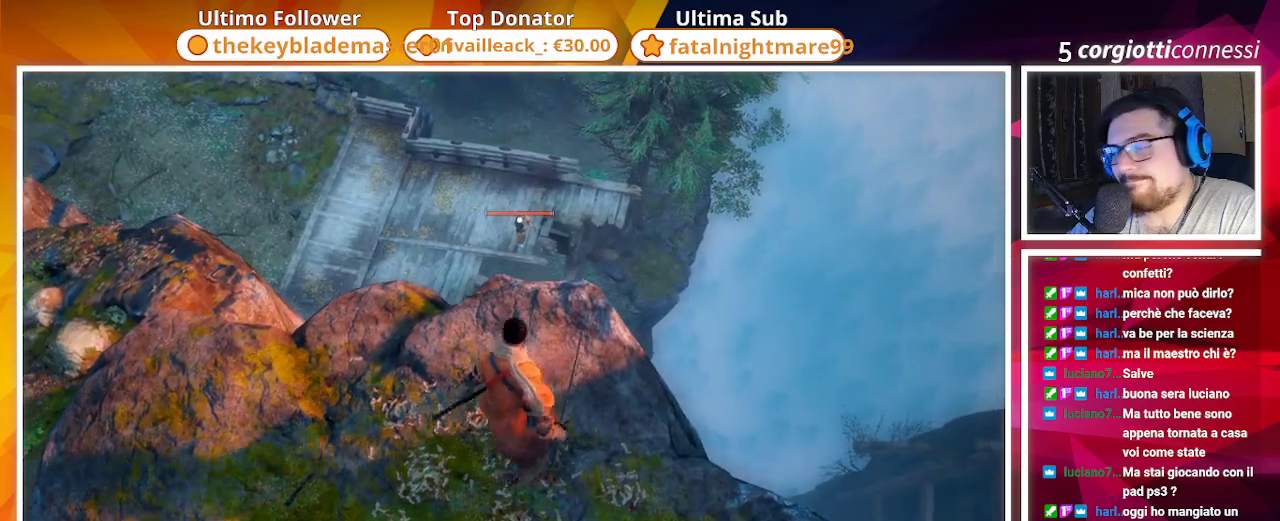
{"dt_ms": 500, "buttons": [], "left_stick": "down", "right_stick": "center", "events": [[483, "left_stick", "down"]]}
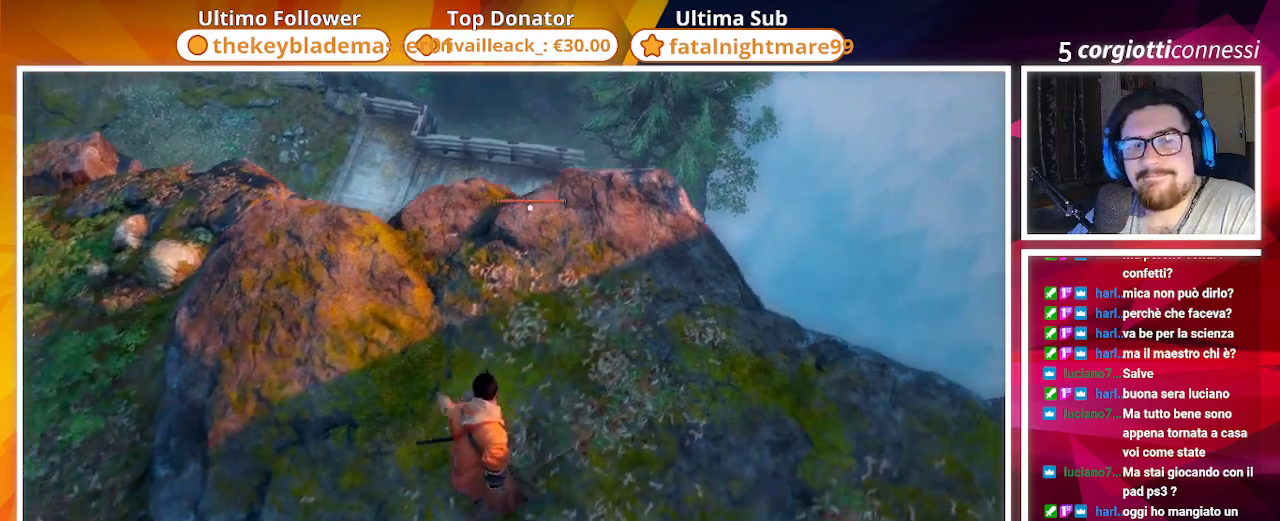
{"dt_ms": 500, "buttons": [], "left_stick": "up", "right_stick": "center", "events": [[117, "left_stick", "center"], [283, "left_stick", "up"]]}
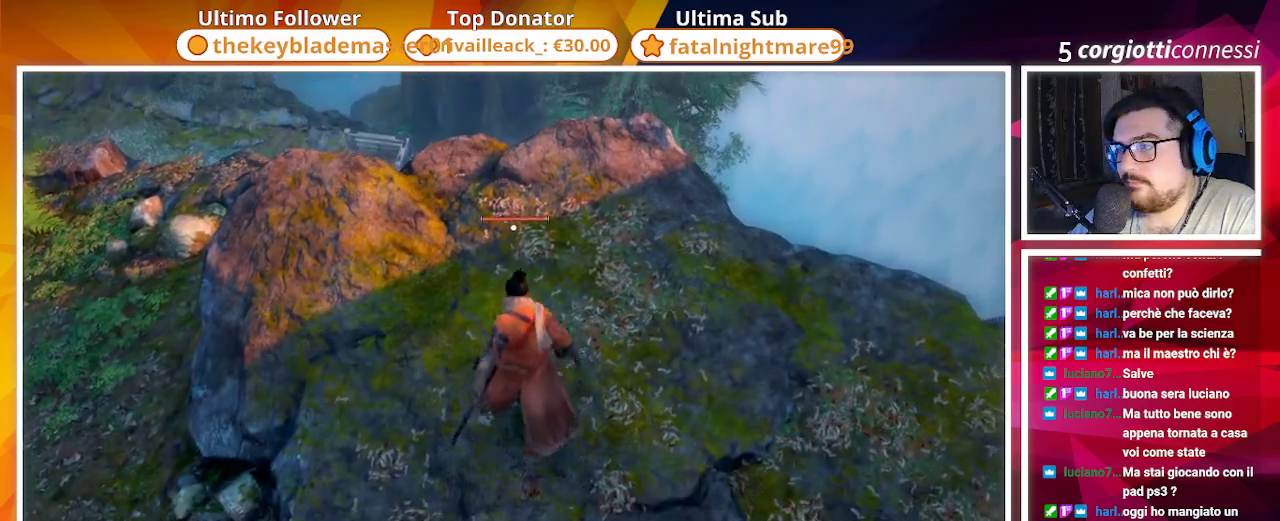
{"dt_ms": 500, "buttons": [], "left_stick": "up", "right_stick": "center", "events": []}
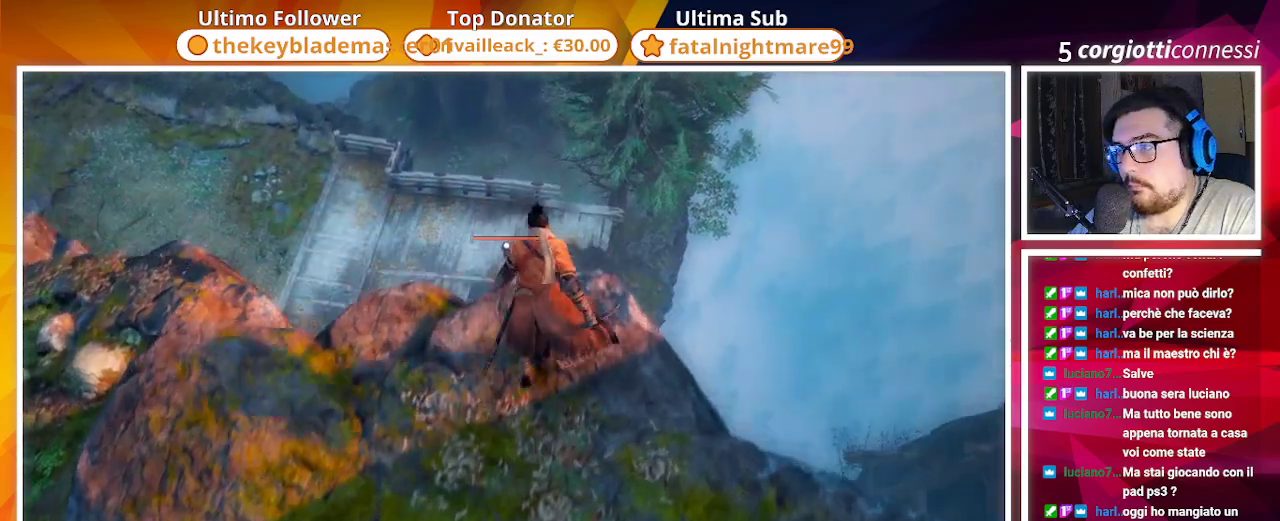
{"dt_ms": 500, "buttons": ["CROSS"], "left_stick": "up", "right_stick": "center", "events": [[117, "CROSS", "down"]]}
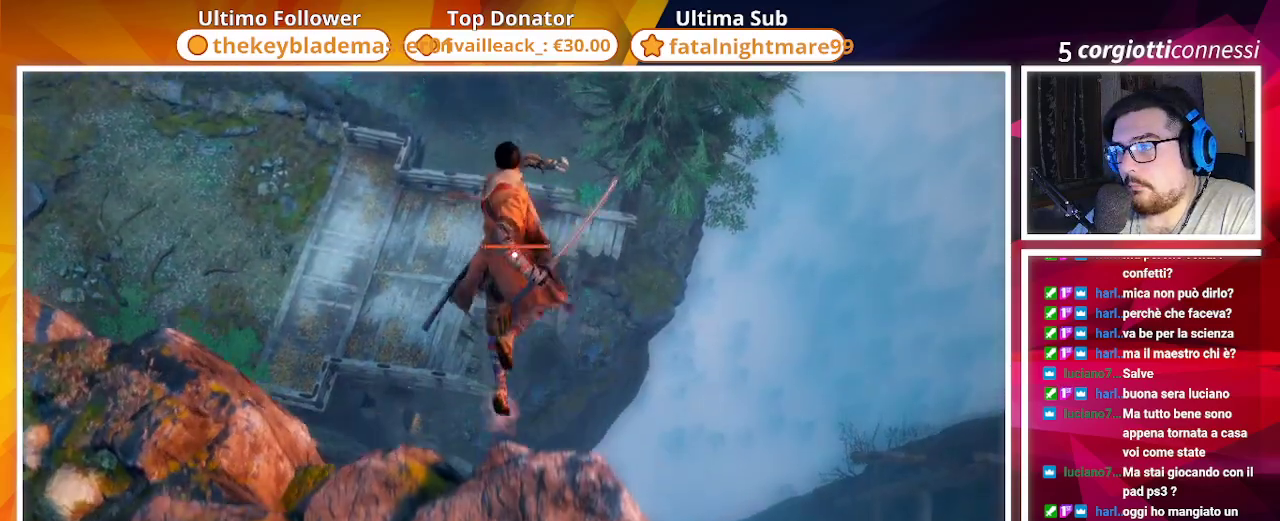
{"dt_ms": 500, "buttons": [], "left_stick": "up", "right_stick": "center", "events": [[300, "CROSS", "up"]]}
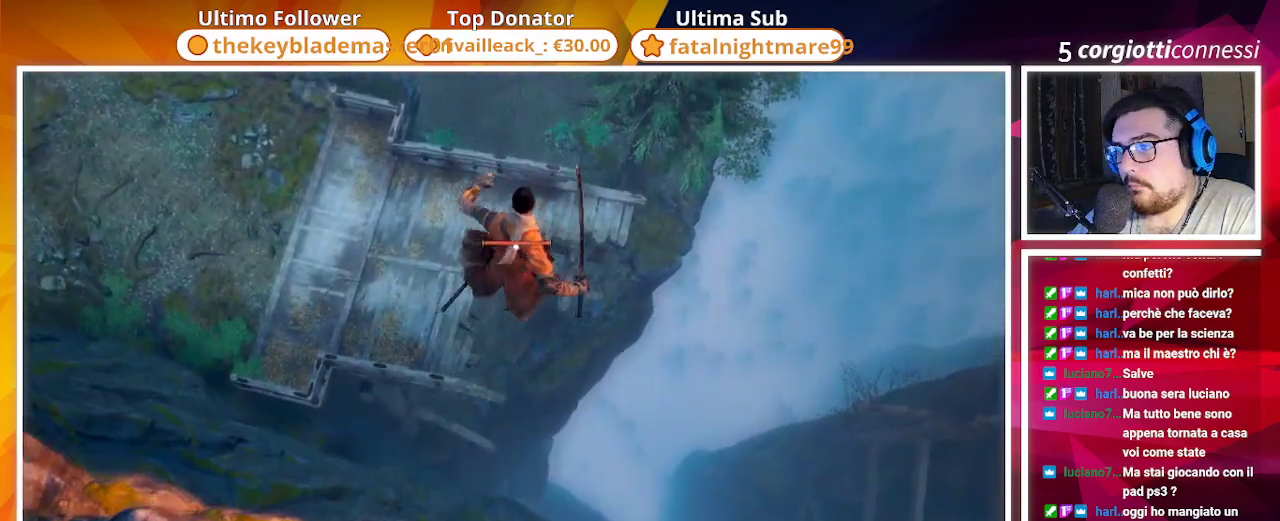
{"dt_ms": 500, "buttons": [], "left_stick": "up", "right_stick": "center", "events": []}
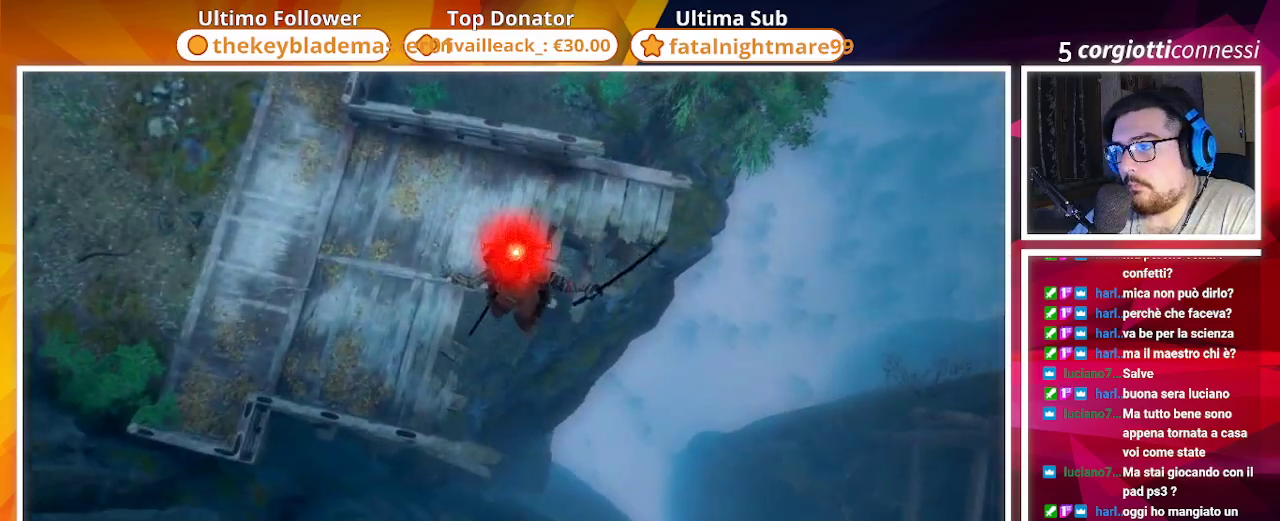
{"dt_ms": 500, "buttons": [], "left_stick": "up", "right_stick": "center", "events": [[233, "R1", "down"], [333, "R1", "up"]]}
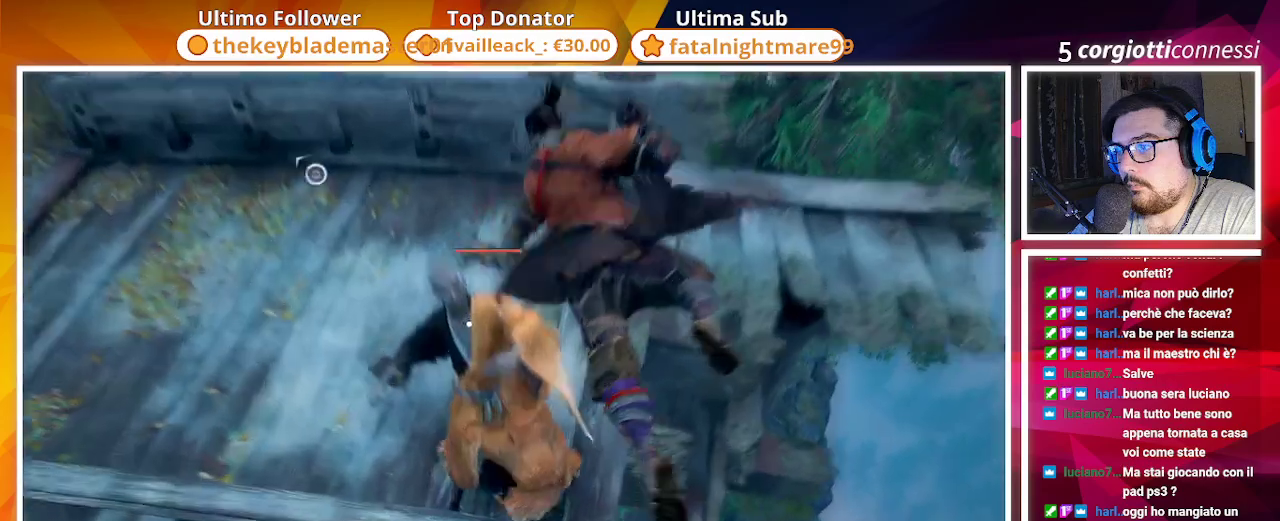
{"dt_ms": 500, "buttons": [], "left_stick": "center", "right_stick": "center", "events": [[67, "left_stick", "center"]]}
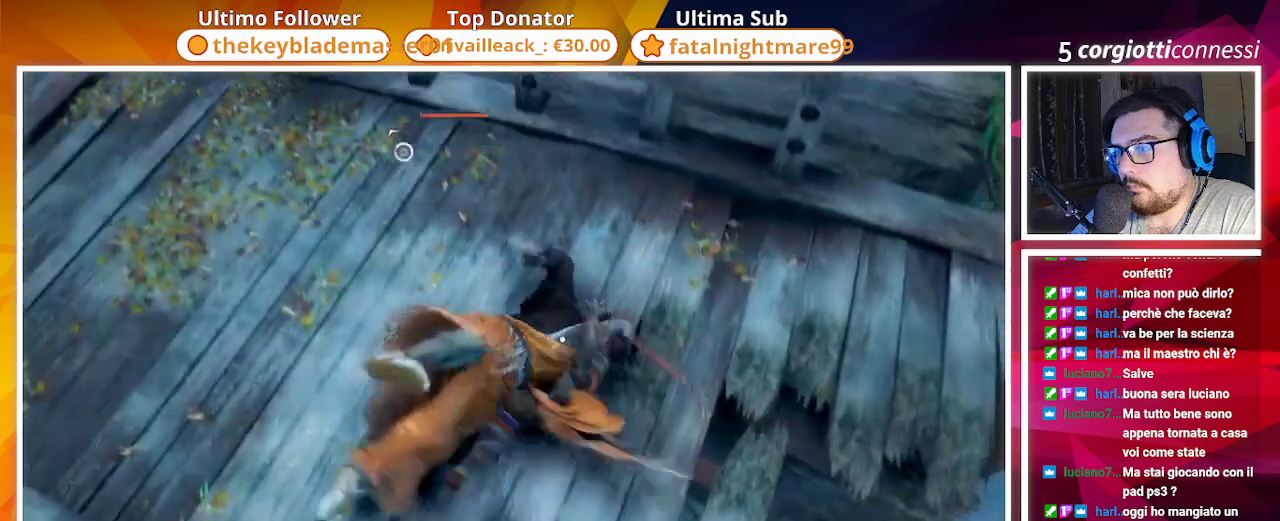
{"dt_ms": 500, "buttons": [], "left_stick": "center", "right_stick": "up-left", "events": [[300, "right_stick", "up-left"]]}
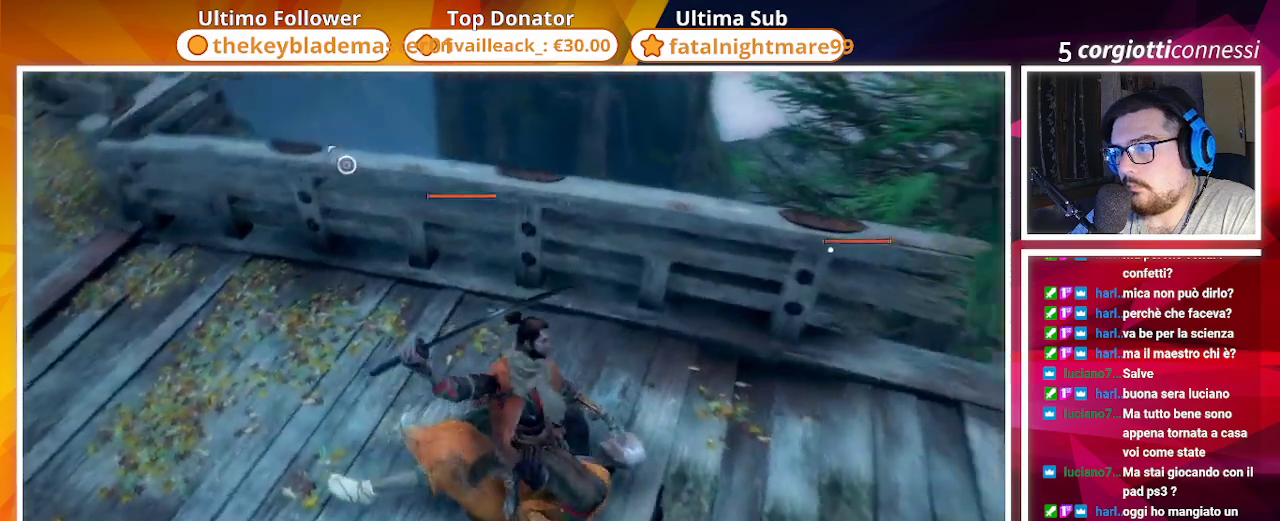
{"dt_ms": 500, "buttons": [], "left_stick": "center", "right_stick": "center", "events": [[67, "right_stick", "center"]]}
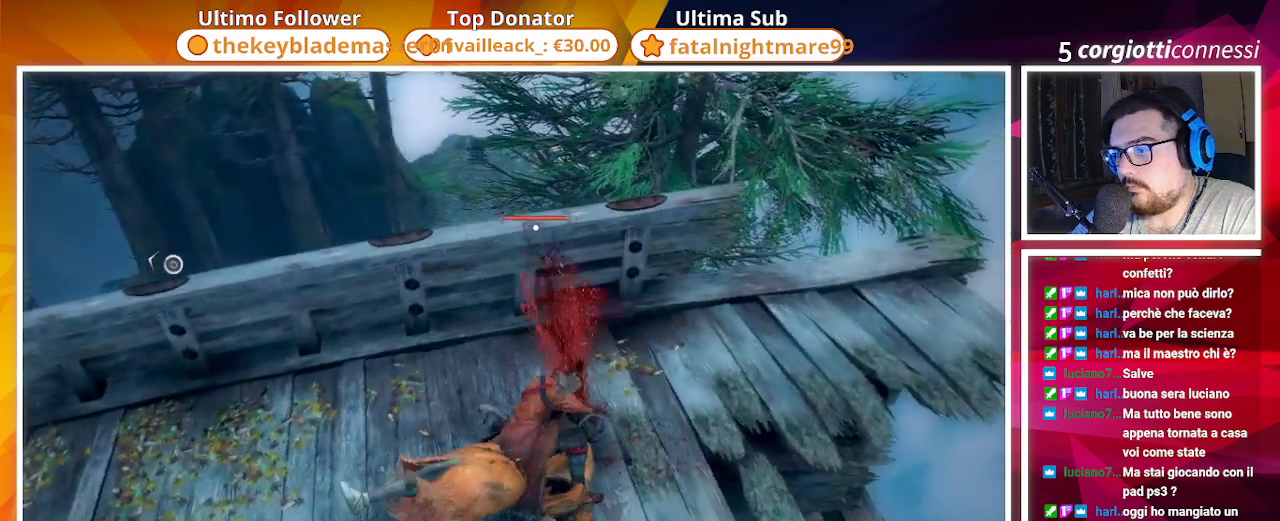
{"dt_ms": 500, "buttons": [], "left_stick": "center", "right_stick": "center", "events": []}
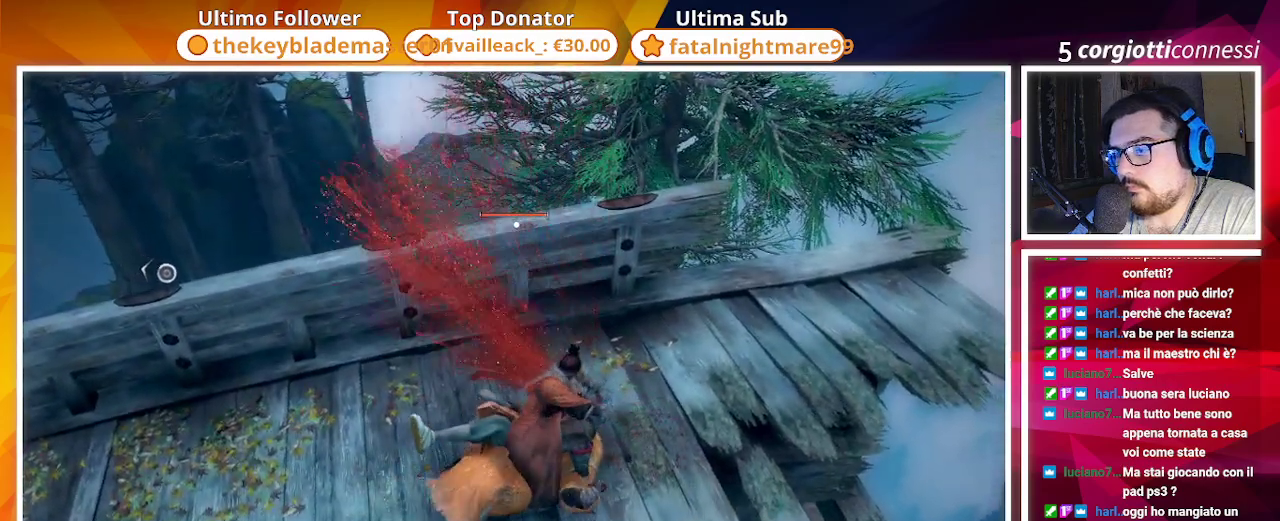
{"dt_ms": 500, "buttons": [], "left_stick": "center", "right_stick": "center", "events": []}
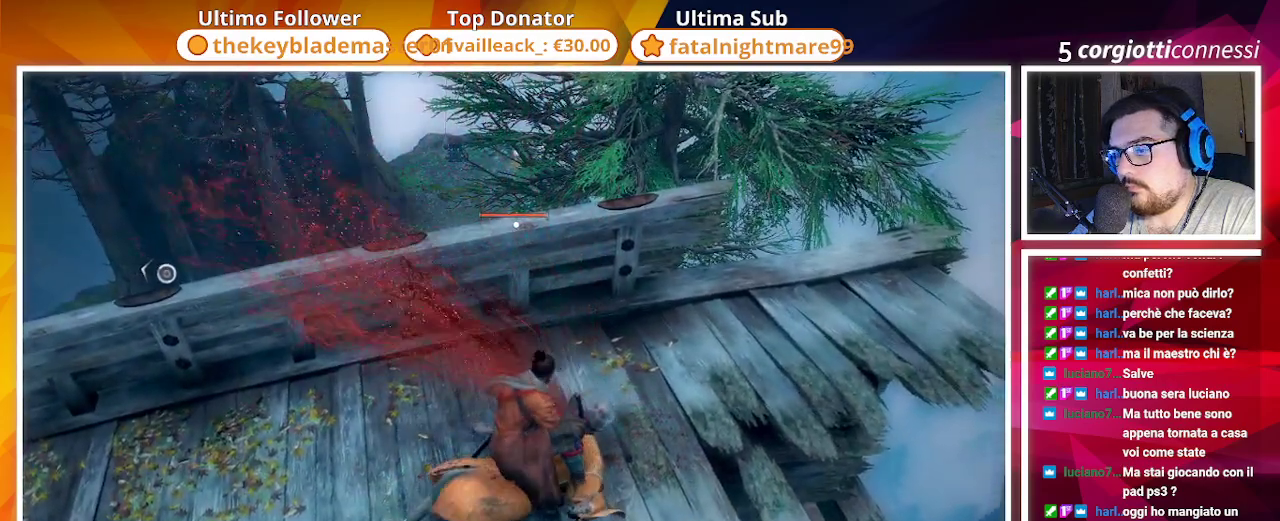
{"dt_ms": 500, "buttons": [], "left_stick": "center", "right_stick": "center", "events": [[50, "R3", "down"], [150, "R3", "up"], [183, "right_stick", "up-right"], [350, "right_stick", "right"], [467, "right_stick", "center"]]}
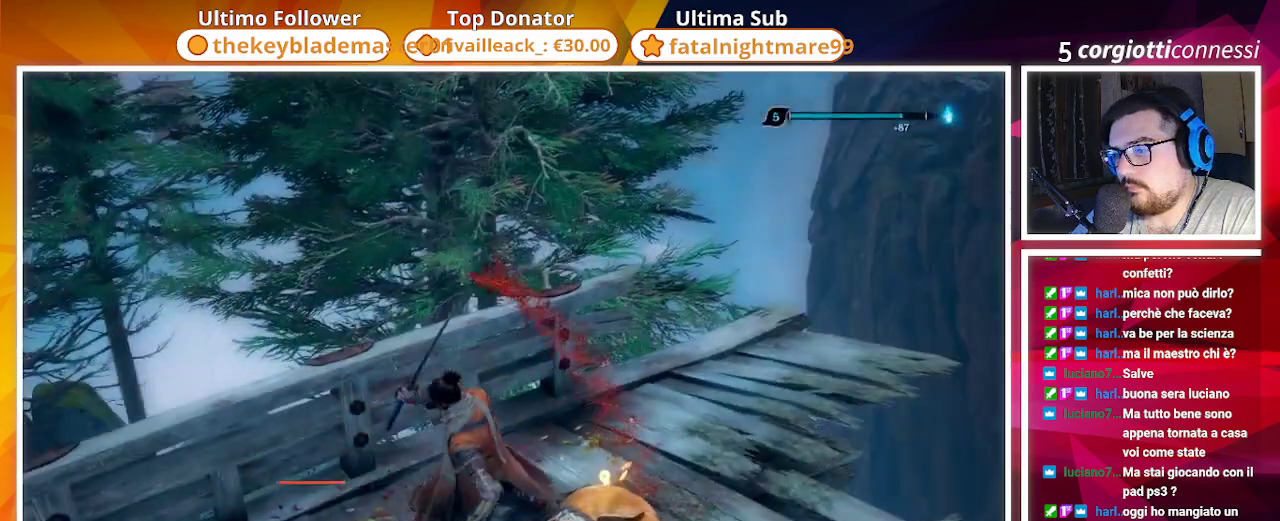
{"dt_ms": 500, "buttons": [], "left_stick": "center", "right_stick": "right", "events": [[200, "right_stick", "right"]]}
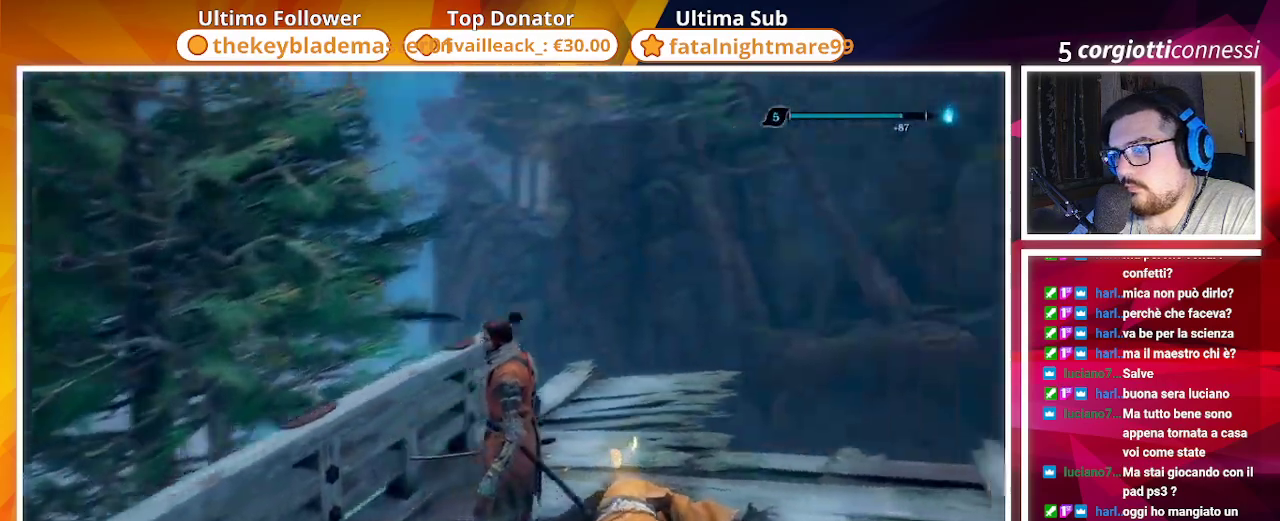
{"dt_ms": 500, "buttons": [], "left_stick": "up", "right_stick": "center", "events": [[100, "left_stick", "up"], [133, "right_stick", "center"]]}
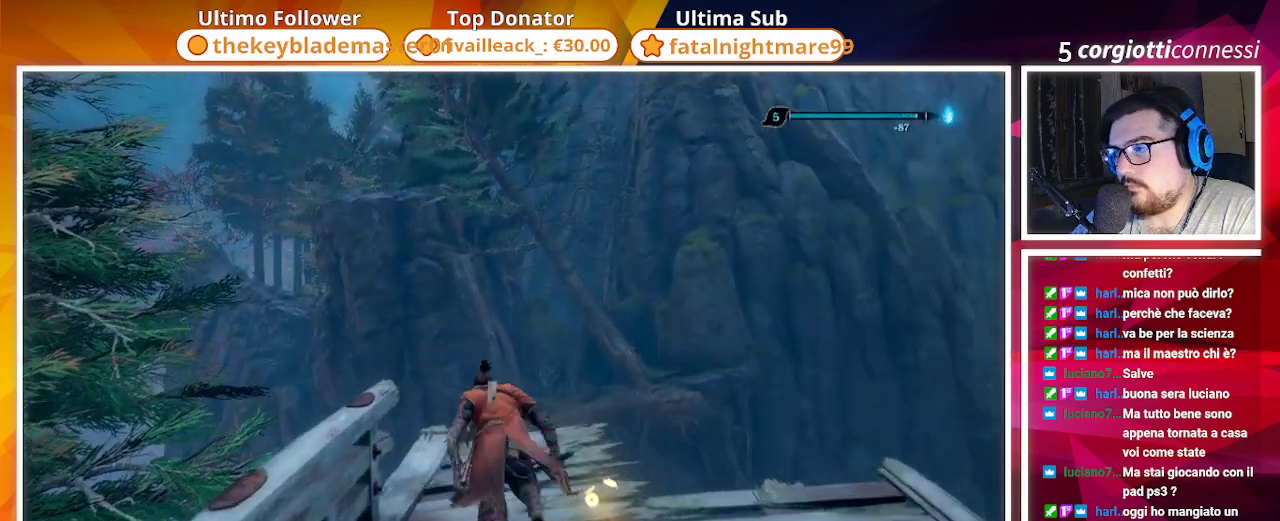
{"dt_ms": 1000, "buttons": [], "left_stick": "center", "right_stick": "center"}
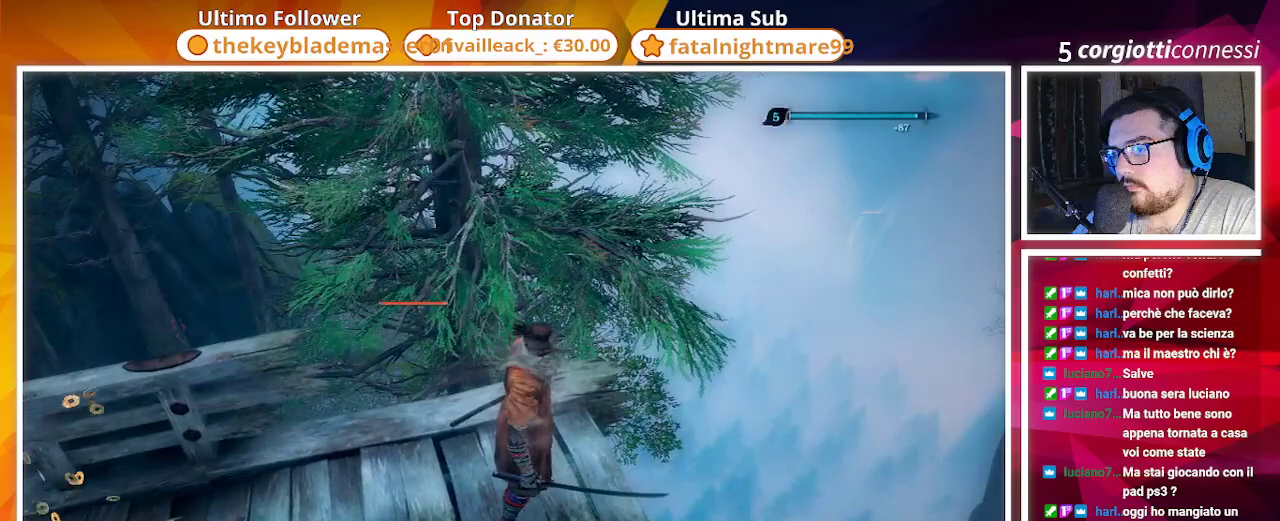
{"dt_ms": 500, "buttons": [], "left_stick": "up-left", "right_stick": "left", "events": [[100, "right_stick", "left"], [333, "left_stick", "left"], [450, "left_stick", "up-left"]]}
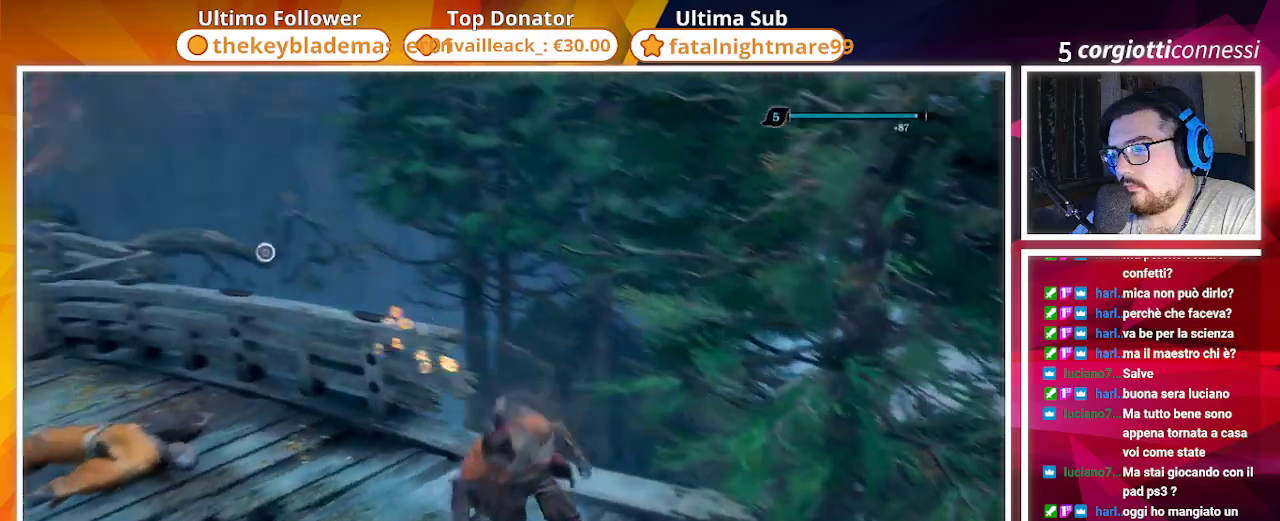
{"dt_ms": 500, "buttons": [], "left_stick": "up", "right_stick": "center", "events": [[283, "right_stick", "center"], [400, "left_stick", "up"]]}
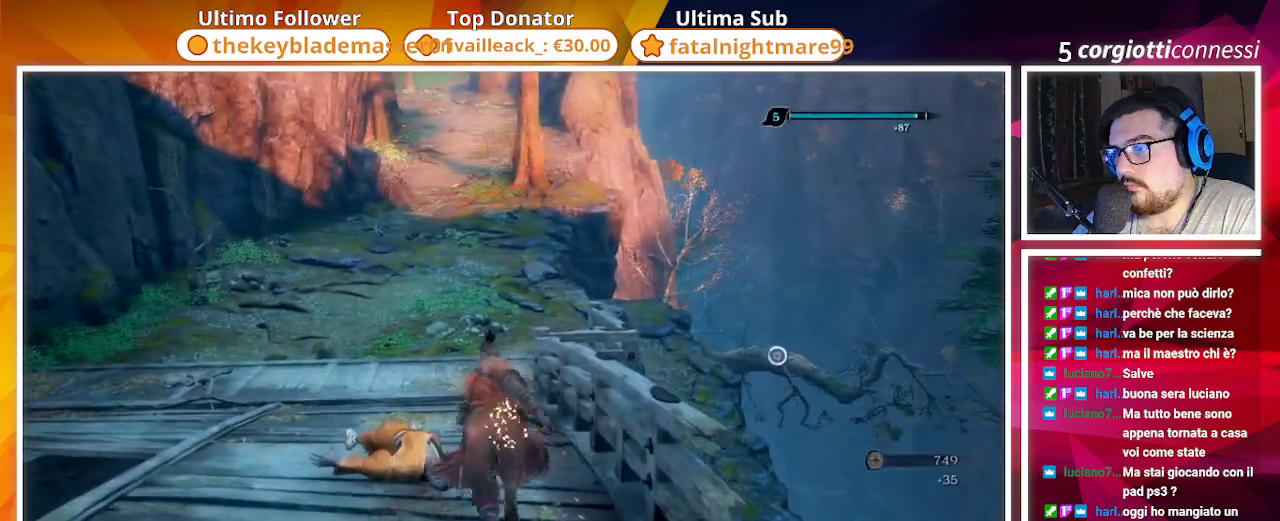
{"dt_ms": 500, "buttons": [], "left_stick": "up", "right_stick": "center", "events": []}
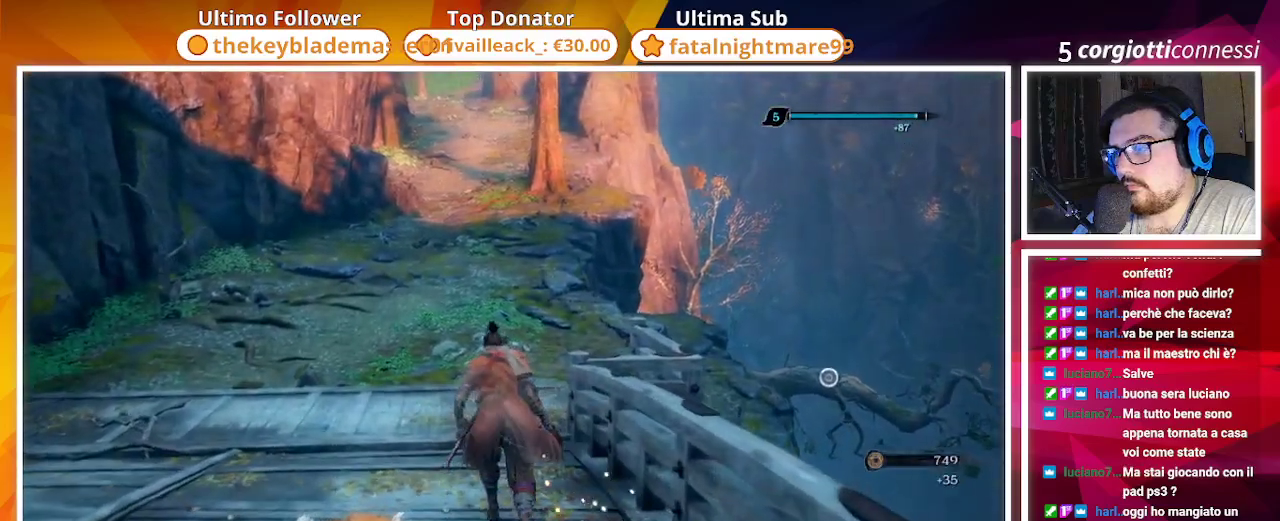
{"dt_ms": 500, "buttons": [], "left_stick": "up", "right_stick": "center", "events": []}
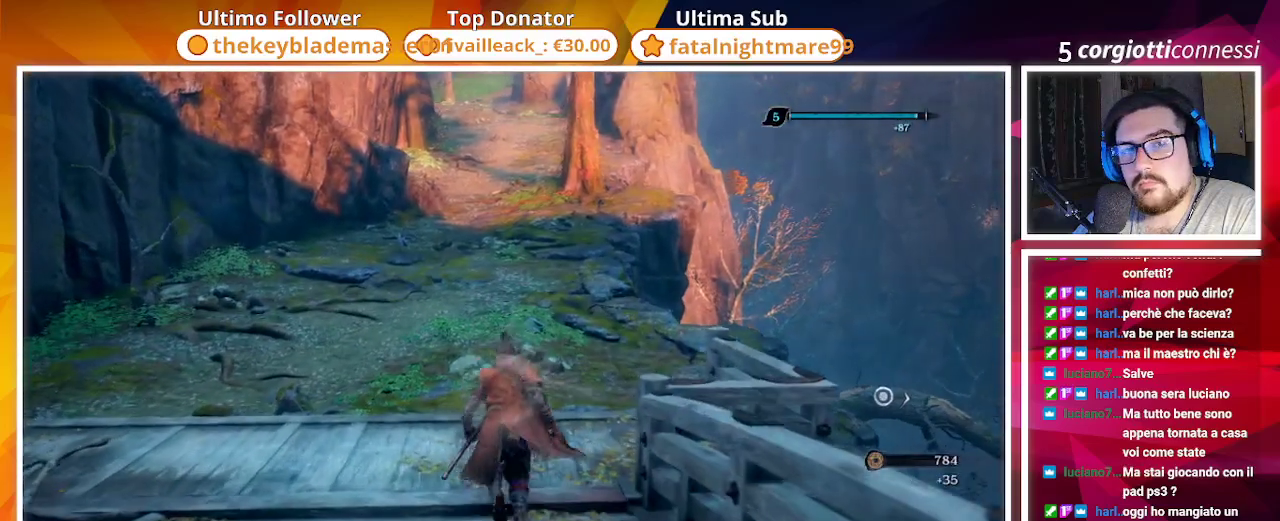
{"dt_ms": 500, "buttons": [], "left_stick": "up", "right_stick": "center", "events": [[83, "right_stick", "right"], [350, "right_stick", "center"]]}
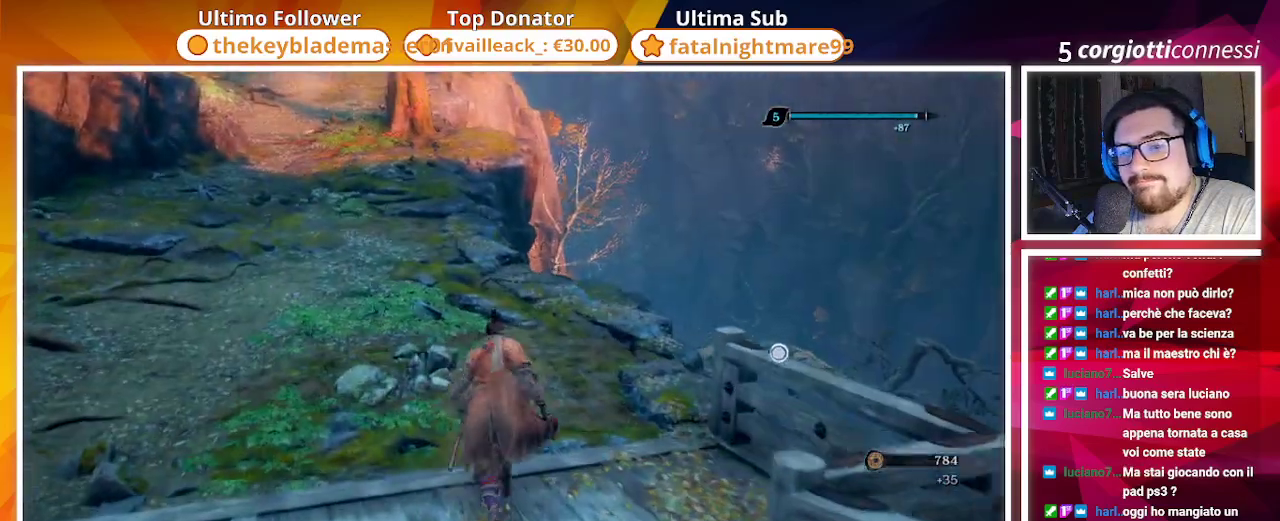
{"dt_ms": 500, "buttons": [], "left_stick": "up-left", "right_stick": "center", "events": [[33, "right_stick", "right"], [367, "right_stick", "center"], [417, "left_stick", "up-left"]]}
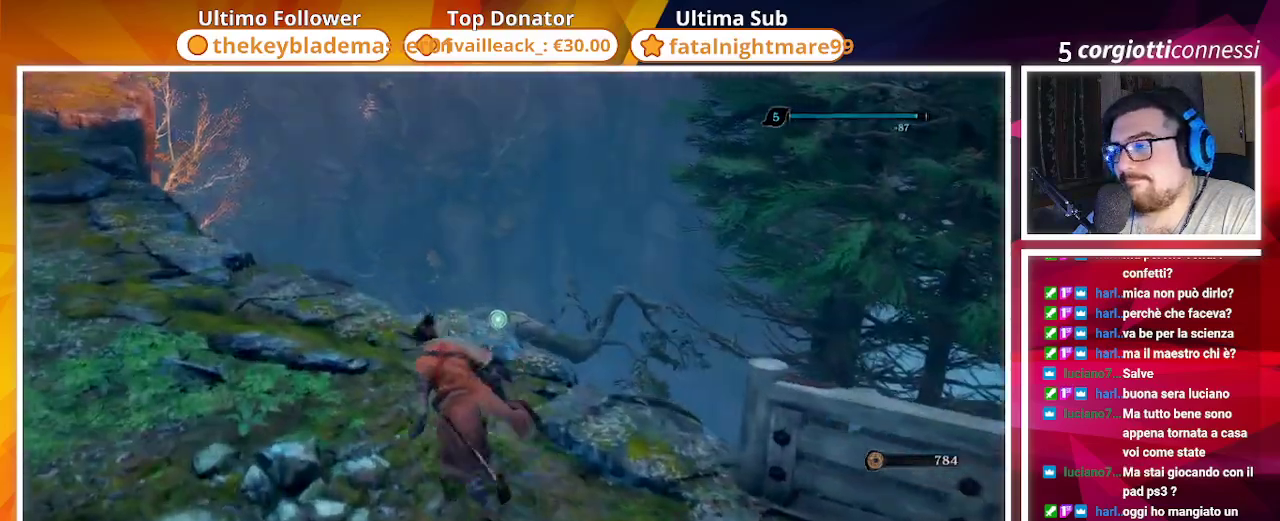
{"dt_ms": 500, "buttons": [], "left_stick": "up", "right_stick": "down-right", "events": [[200, "left_stick", "up"], [200, "right_stick", "down-right"]]}
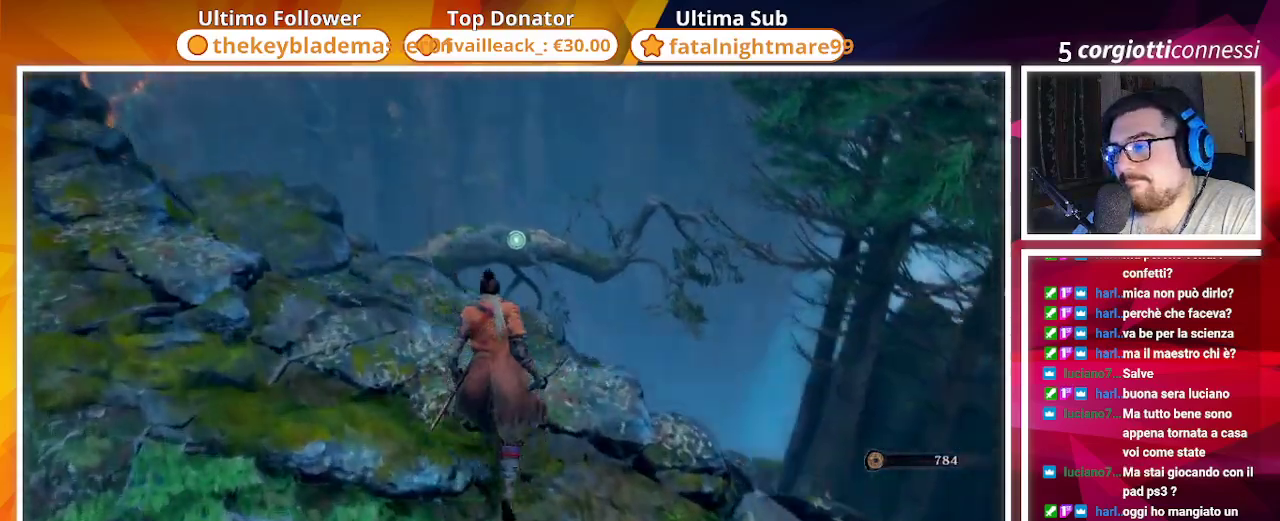
{"dt_ms": 500, "buttons": [], "left_stick": "up", "right_stick": "down", "events": [[17, "right_stick", "down"], [100, "CROSS", "down"], [183, "right_stick", "center"], [333, "right_stick", "down"], [417, "CROSS", "up"]]}
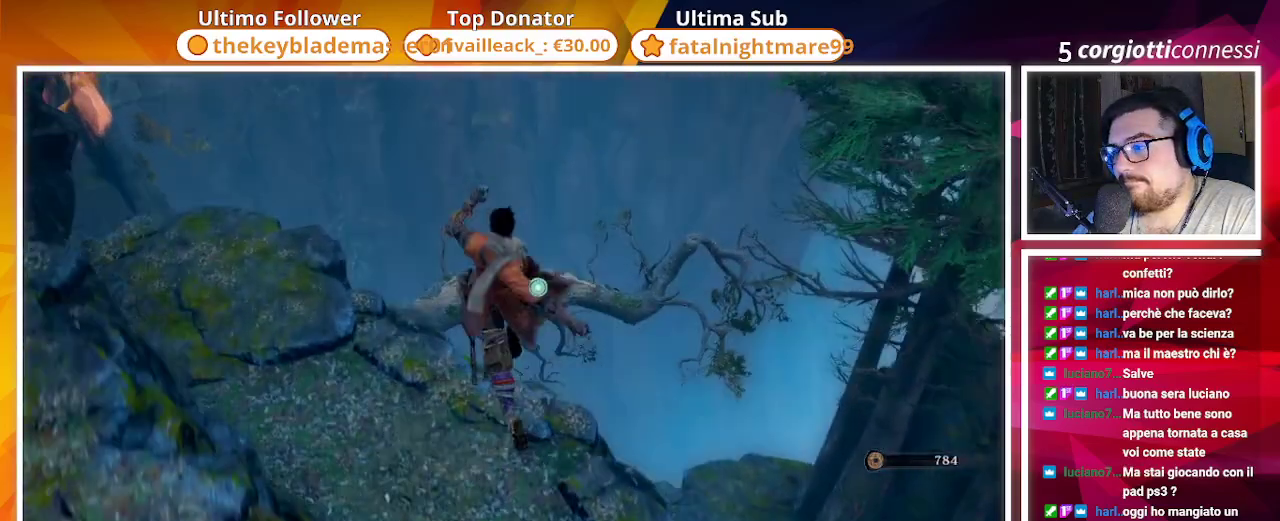
{"dt_ms": 500, "buttons": [], "left_stick": "center", "right_stick": "center", "events": [[250, "left_stick", "center"], [283, "right_stick", "down-right"], [400, "right_stick", "center"]]}